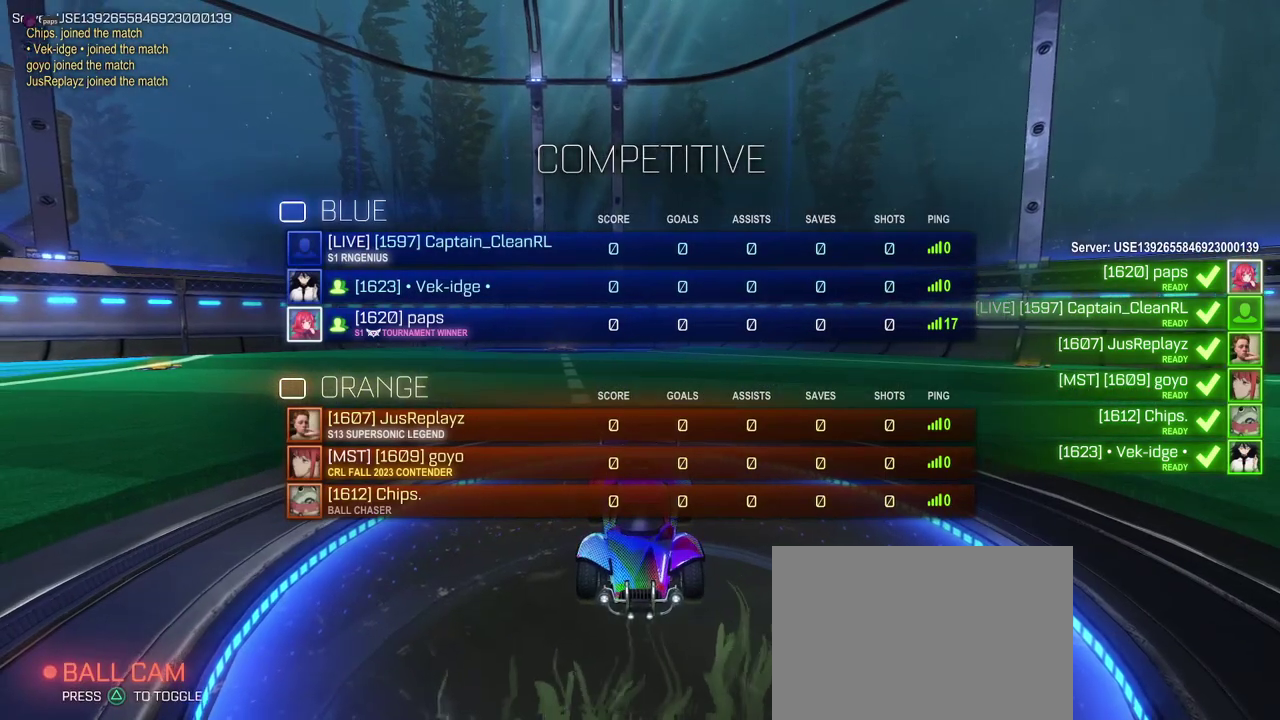
Gameplay with a controller (PlayStation layout); each line is a JSON object with the inputs held at the frame after it. "events" lists button and stick changes between this image and that frame as [ms after this image, input, new state], when the widget could be followed in between. This document gives stick clicks only as held states, not as events. Not read: L1 R1 R2.
{"buttons": ["TRIANGLE"], "left_stick": "center", "right_stick": "center", "events": [[434, "TRIANGLE", "down"]]}
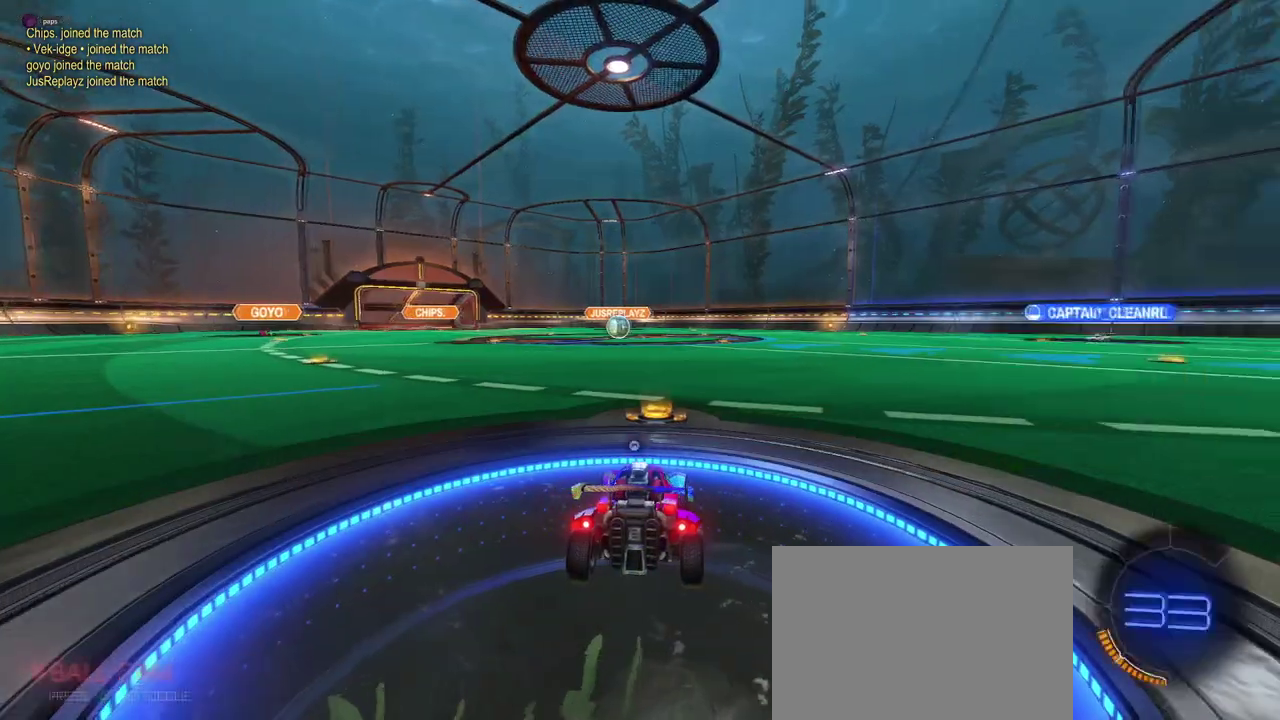
{"buttons": ["TRIANGLE"], "left_stick": "center", "right_stick": "center", "events": [[50, "TRIANGLE", "up"], [200, "TRIANGLE", "down"], [350, "TRIANGLE", "up"], [450, "TRIANGLE", "down"]]}
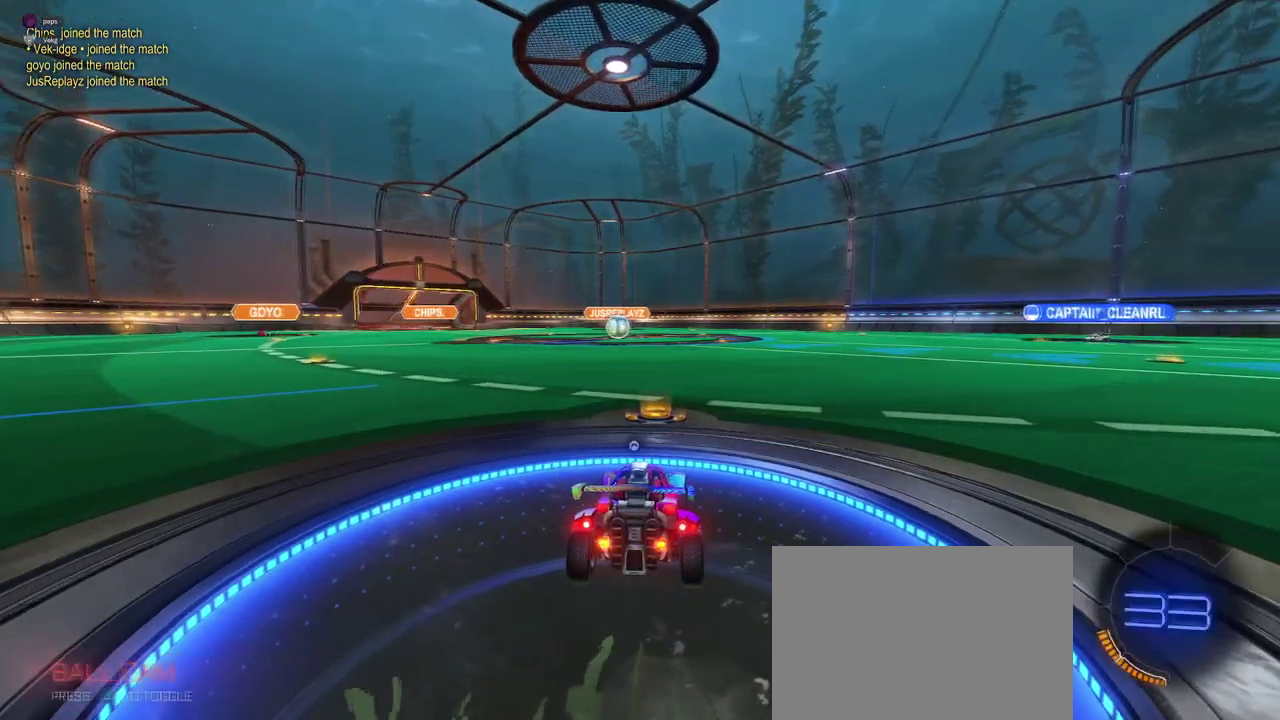
{"buttons": [], "left_stick": "center", "right_stick": "center", "events": [[51, "TRIANGLE", "up"]]}
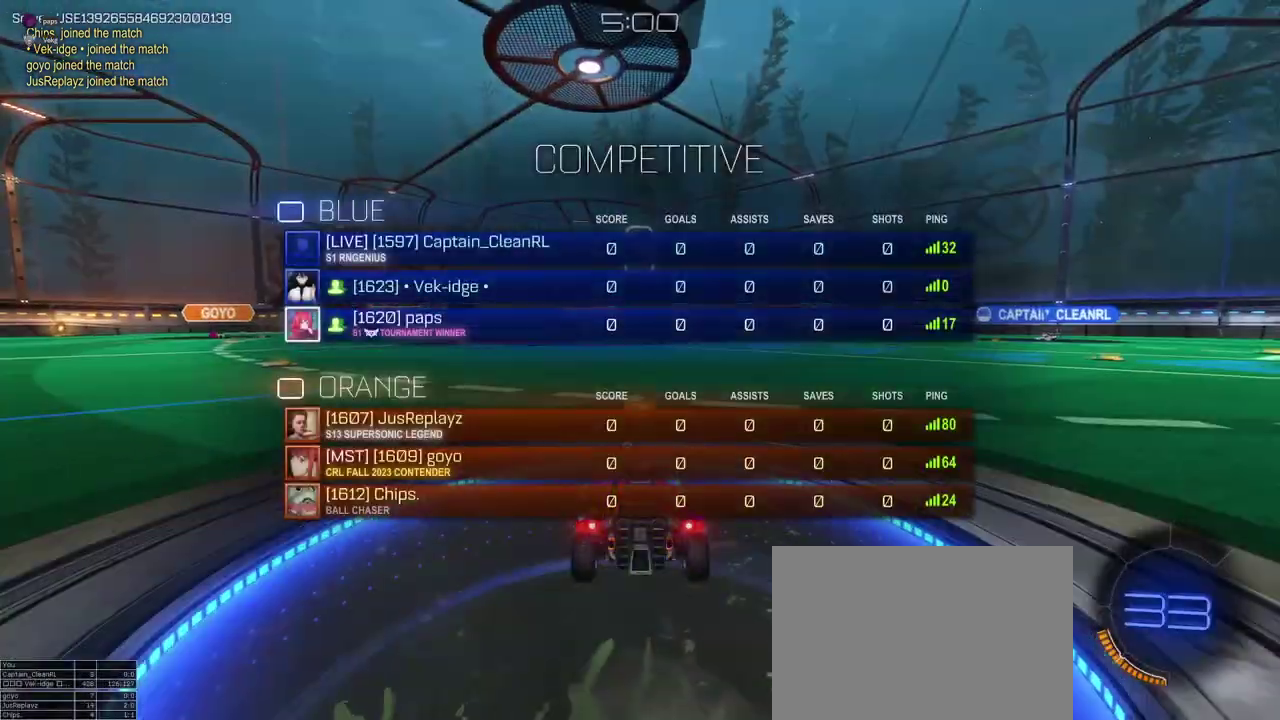
{"buttons": [], "left_stick": "center", "right_stick": "center", "events": [[100, "TRIANGLE", "down"], [250, "TRIANGLE", "up"]]}
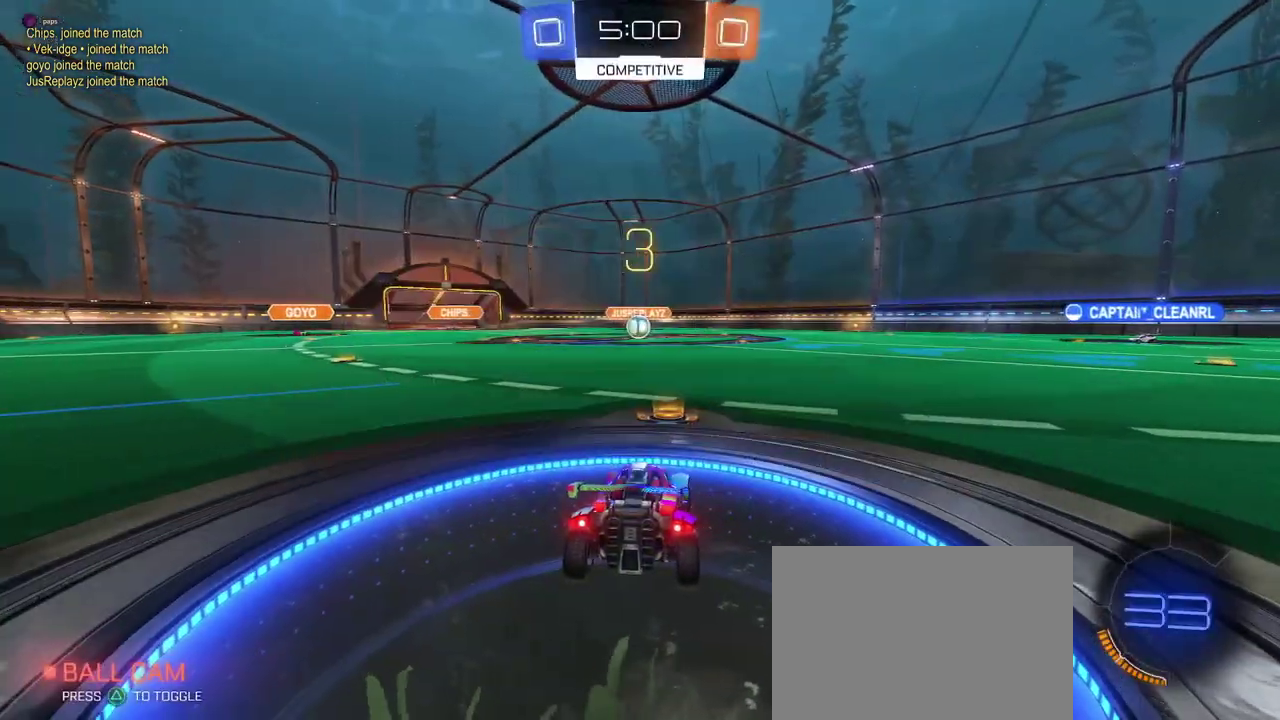
{"buttons": [], "left_stick": "center", "right_stick": "center", "events": []}
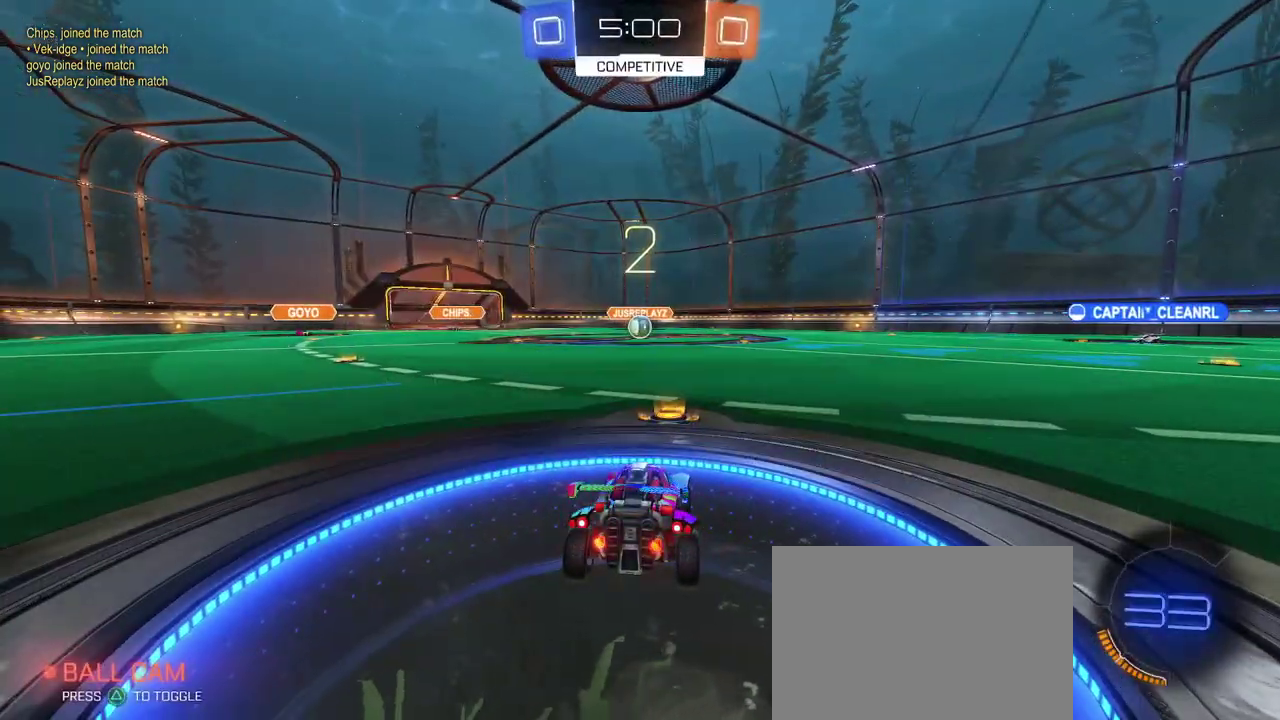
{"buttons": [], "left_stick": "center", "right_stick": "center", "events": []}
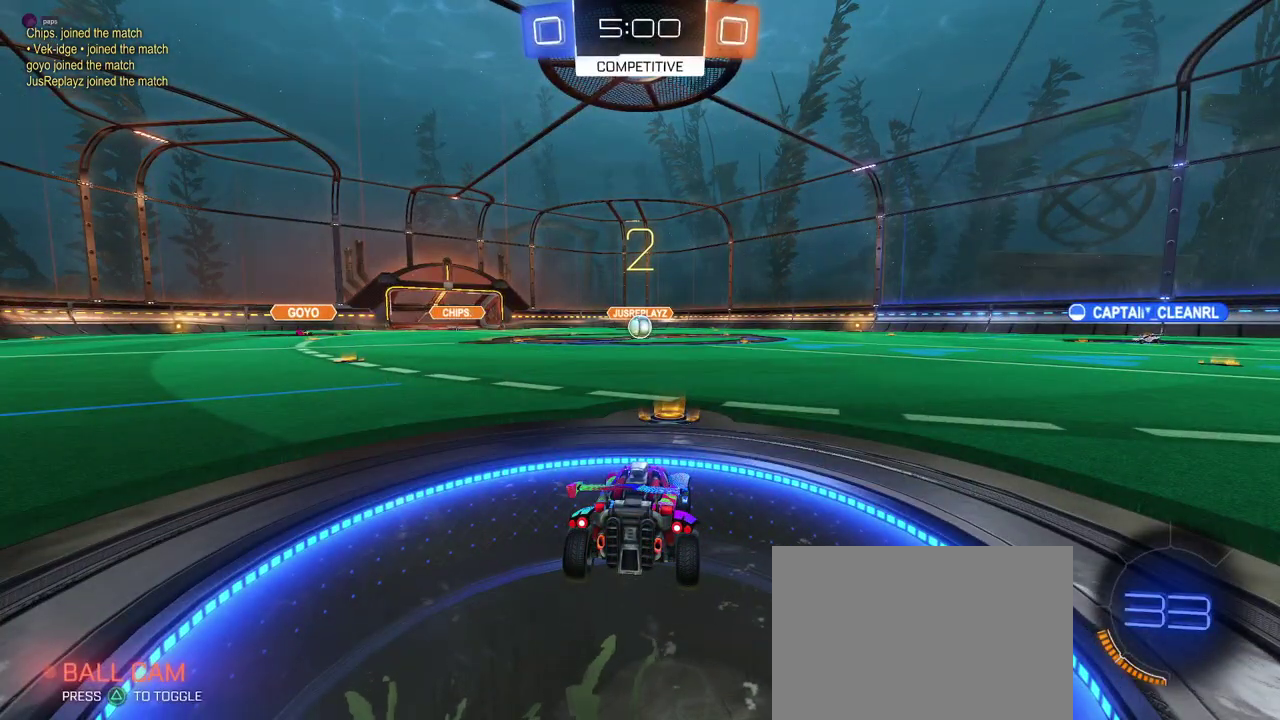
{"buttons": [], "left_stick": "center", "right_stick": "center", "events": []}
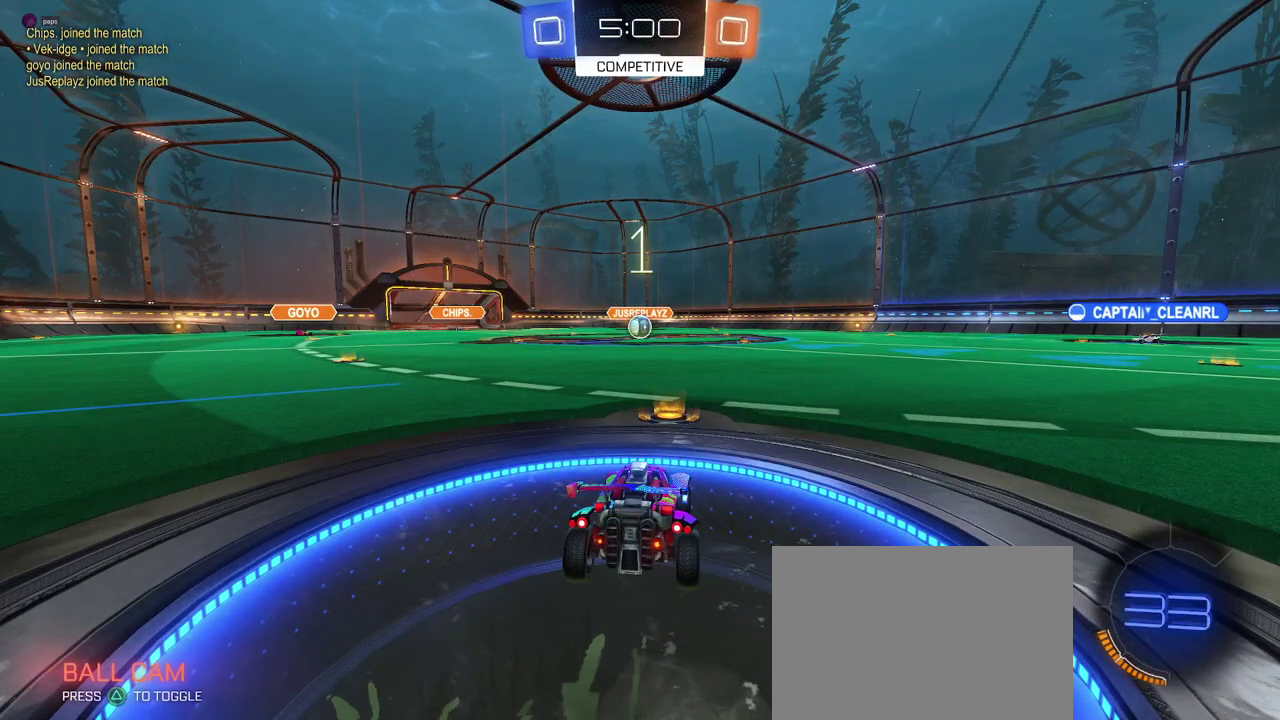
{"buttons": [], "left_stick": "center", "right_stick": "center", "events": []}
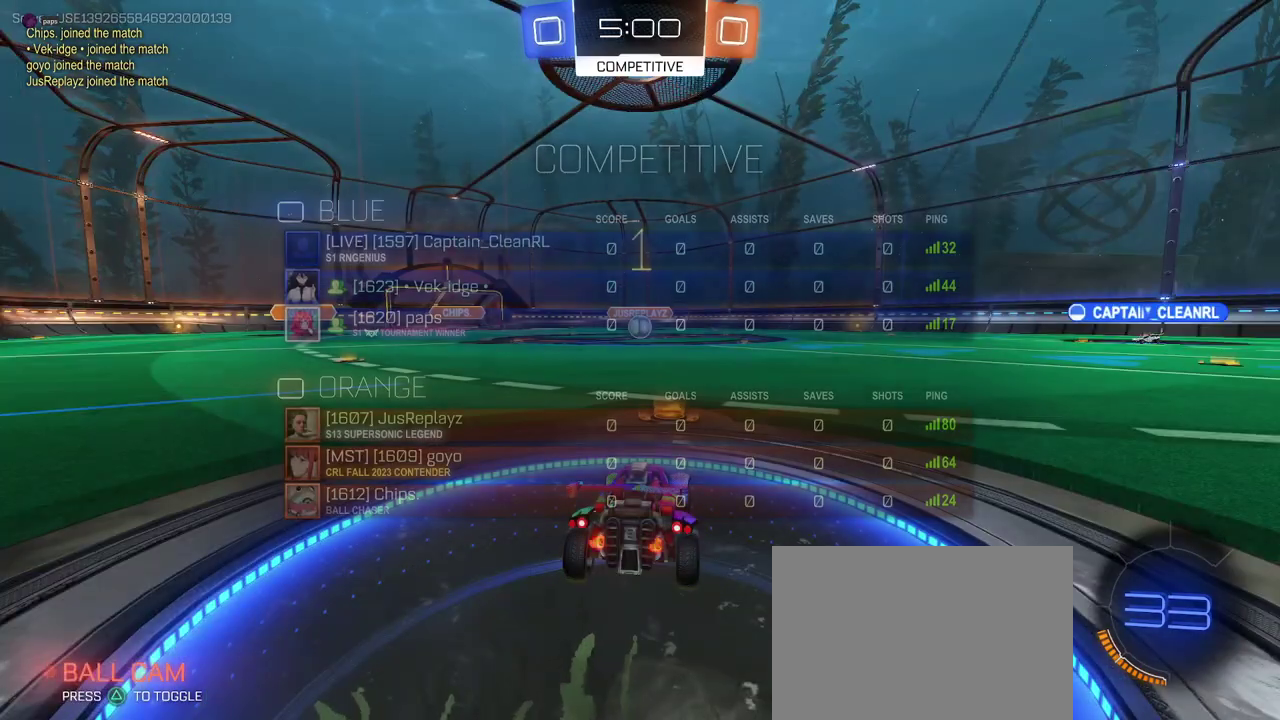
{"buttons": [], "left_stick": "center", "right_stick": "center", "events": [[101, "TRIANGLE", "down"], [217, "TRIANGLE", "up"], [317, "TRIANGLE", "down"], [434, "TRIANGLE", "up"]]}
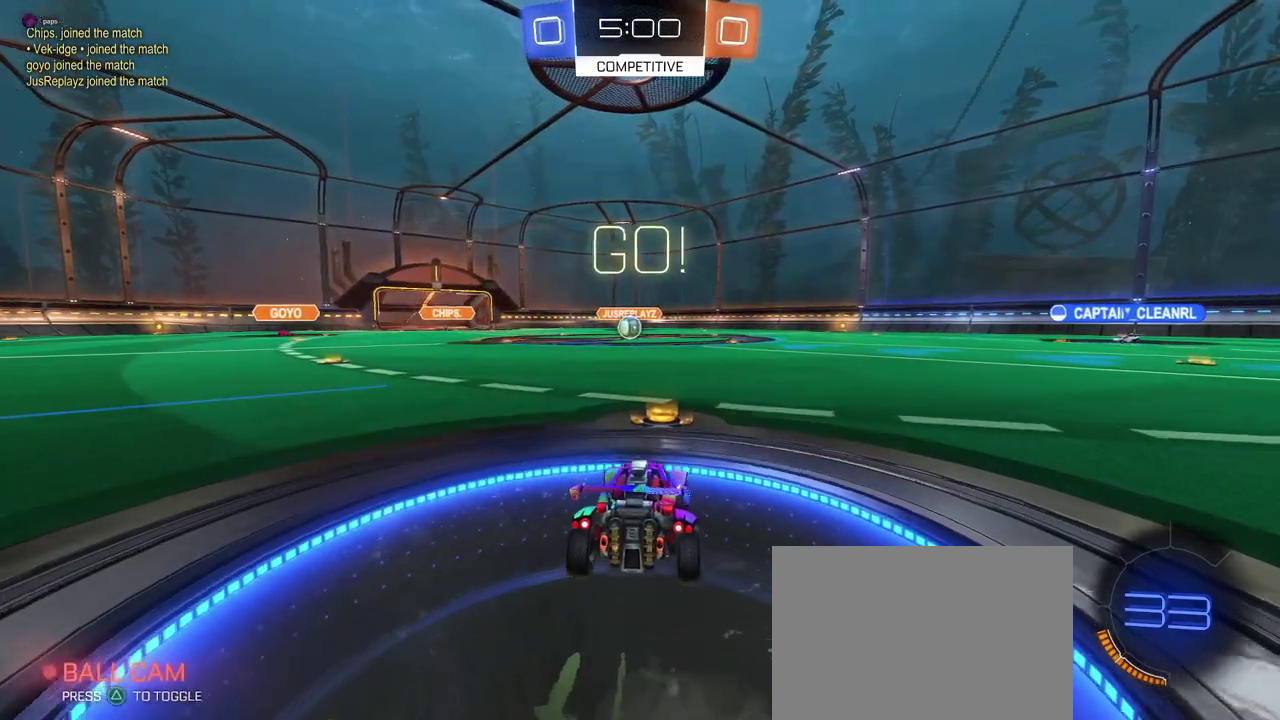
{"buttons": [], "left_stick": "up-left", "right_stick": "center", "events": [[317, "left_stick", "up-right"], [367, "CROSS", "down"], [367, "left_stick", "up"], [434, "left_stick", "up-left"], [450, "CROSS", "up"]]}
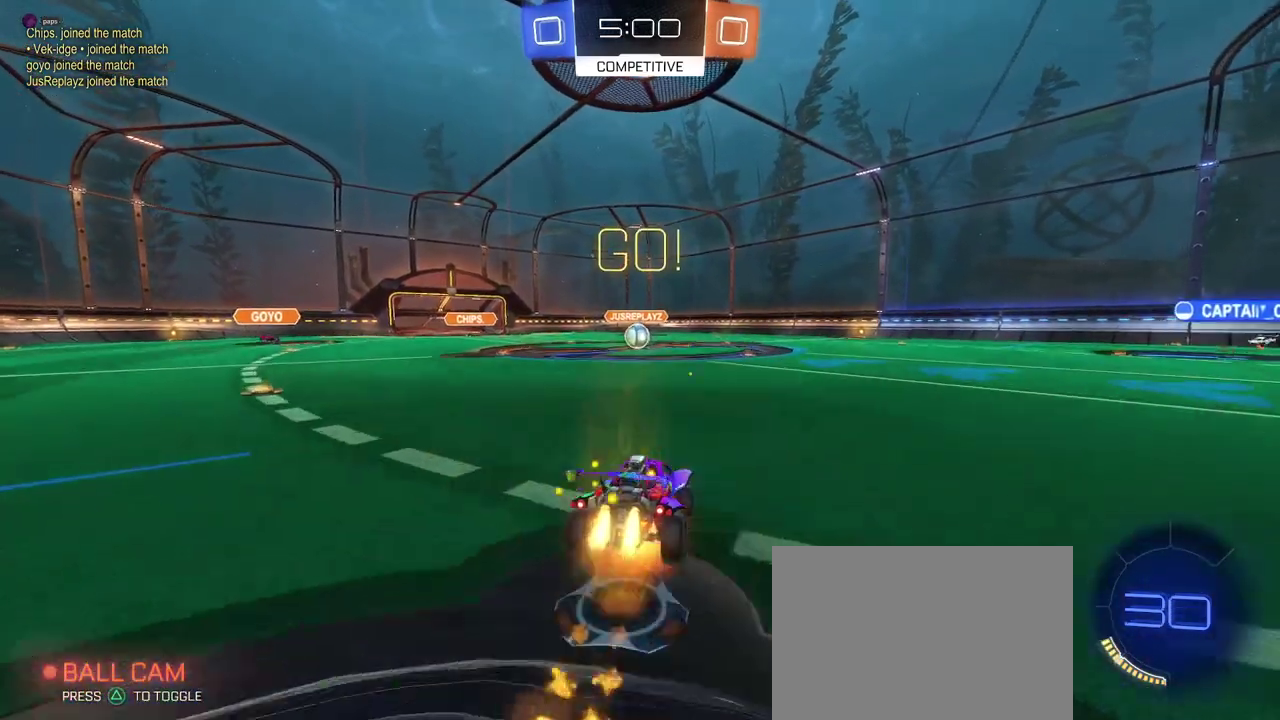
{"buttons": ["SQUARE"], "left_stick": "down-left", "right_stick": "center", "events": [[17, "CROSS", "down"], [34, "left_stick", "center"], [67, "SQUARE", "down"], [84, "left_stick", "down"], [101, "CROSS", "up"], [434, "left_stick", "down-left"]]}
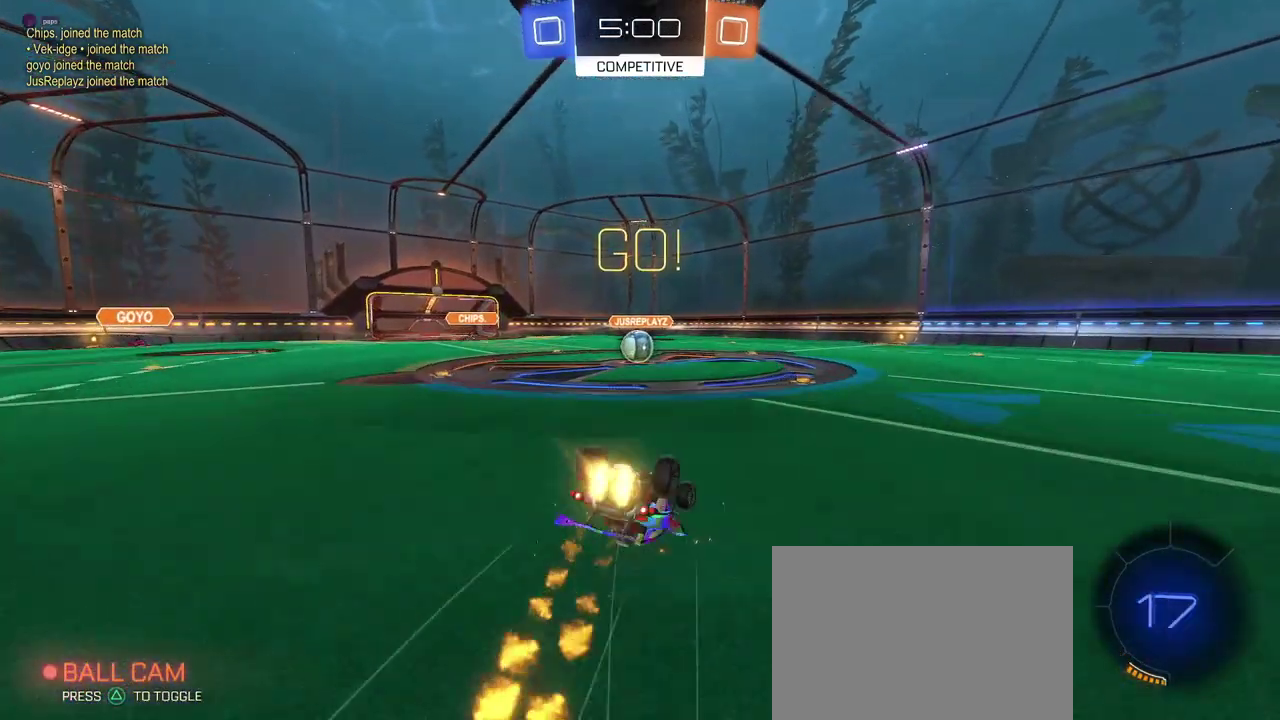
{"buttons": ["SQUARE"], "left_stick": "down-right", "right_stick": "center", "events": [[450, "left_stick", "down"], [500, "left_stick", "down-right"]]}
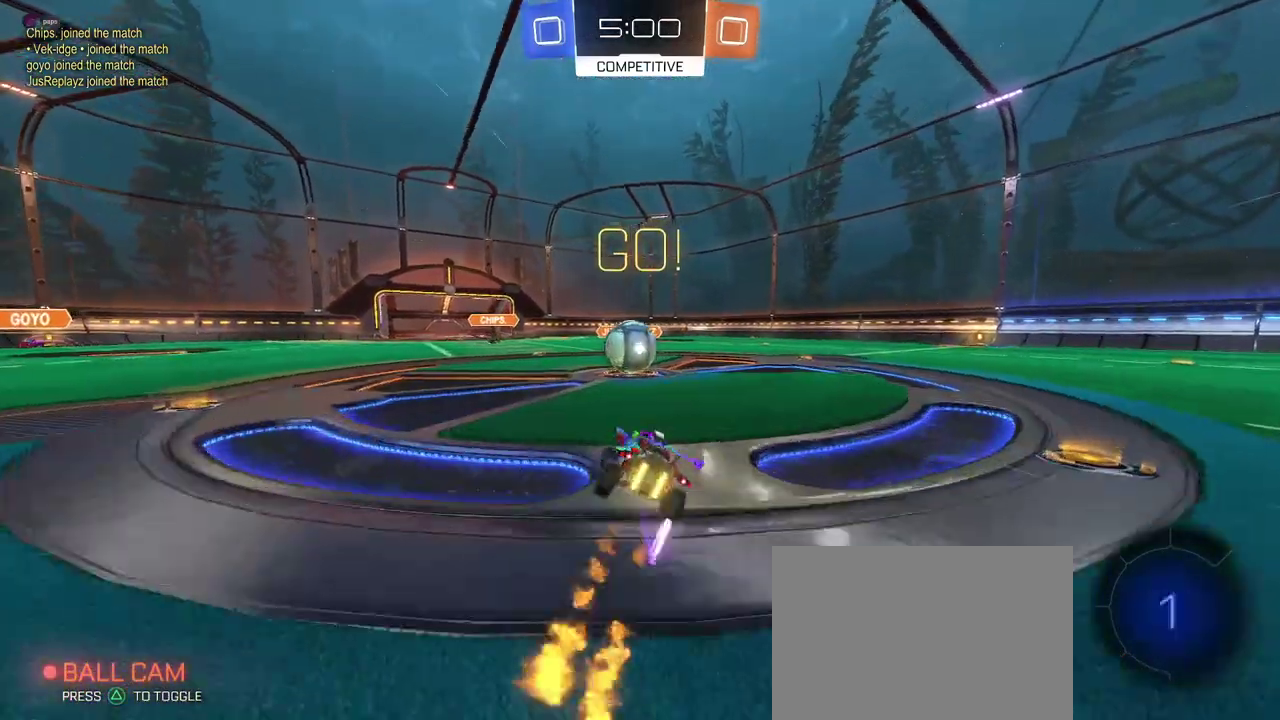
{"buttons": ["CROSS"], "left_stick": "down", "right_stick": "center", "events": [[67, "SQUARE", "up"], [67, "left_stick", "right"], [184, "CROSS", "down"], [234, "left_stick", "up"], [317, "CROSS", "up"], [334, "left_stick", "up-left"], [368, "CROSS", "down"], [484, "left_stick", "down"]]}
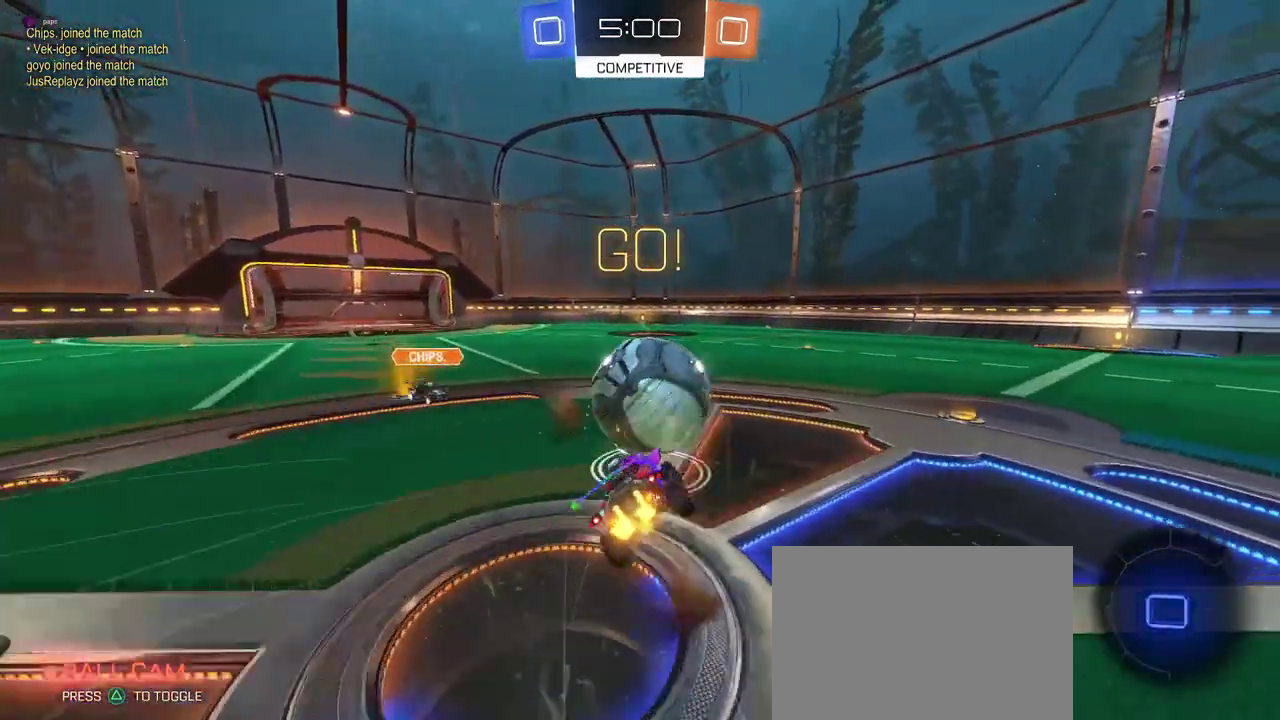
{"buttons": ["SQUARE"], "left_stick": "down-left", "right_stick": "center", "events": [[17, "SQUARE", "down"], [33, "CROSS", "up"], [183, "left_stick", "down-left"]]}
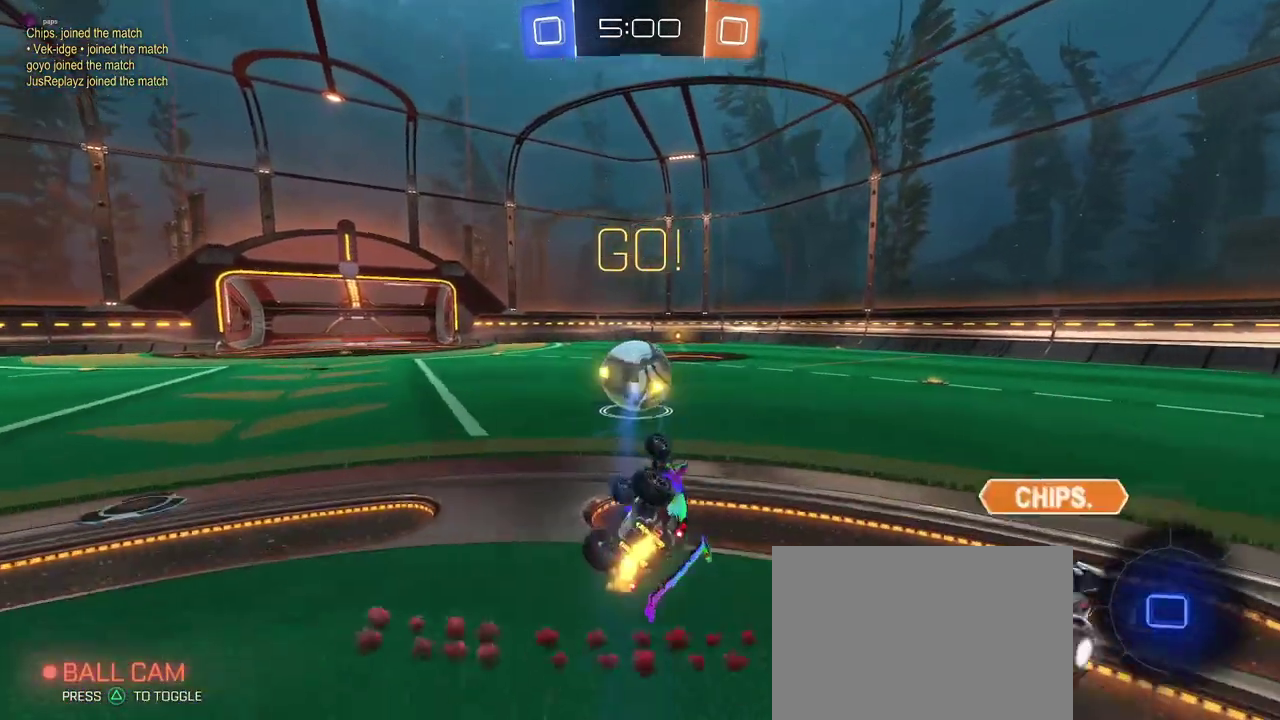
{"buttons": ["TRIANGLE"], "left_stick": "right", "right_stick": "center", "events": [[301, "left_stick", "center"], [317, "SQUARE", "up"], [401, "TRIANGLE", "down"], [484, "left_stick", "right"]]}
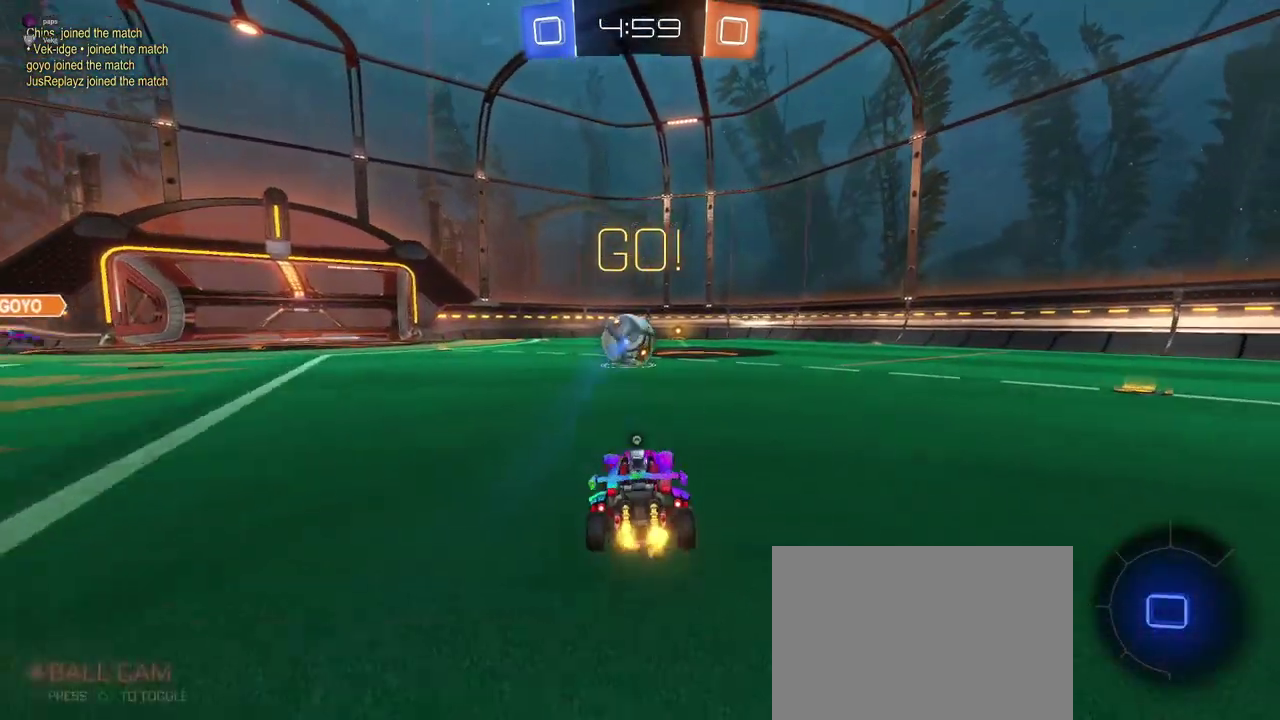
{"buttons": [], "left_stick": "right", "right_stick": "center", "events": [[33, "TRIANGLE", "up"]]}
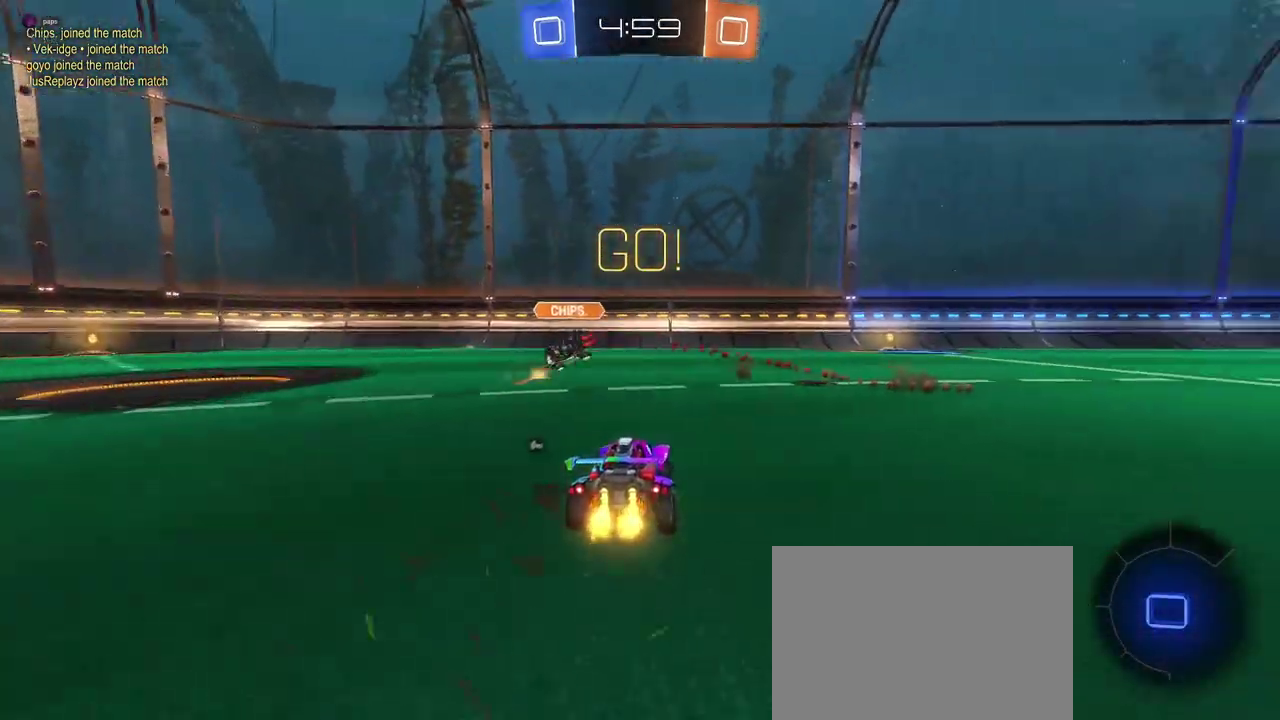
{"buttons": [], "left_stick": "center", "right_stick": "center", "events": [[384, "left_stick", "center"]]}
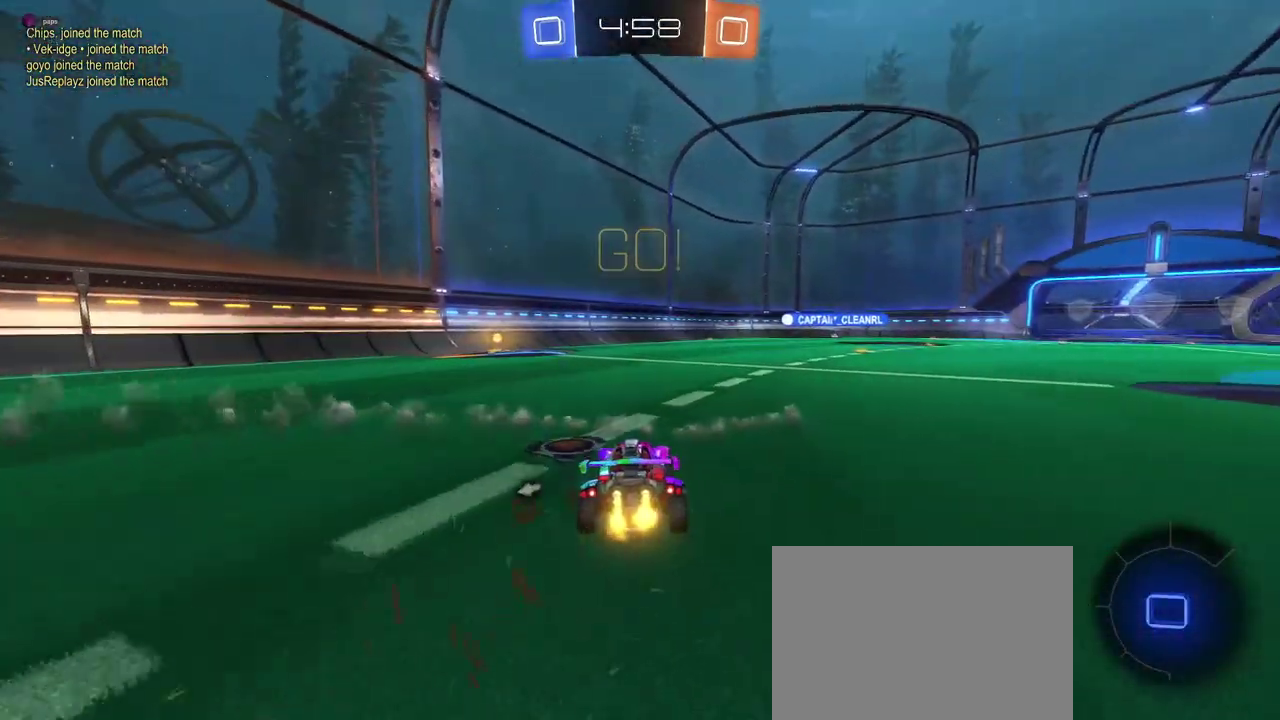
{"buttons": ["TRIANGLE"], "left_stick": "down-left", "right_stick": "center", "events": [[133, "CROSS", "down"], [133, "left_stick", "up-left"], [217, "CROSS", "up"], [267, "CROSS", "down"], [350, "left_stick", "down-left"], [384, "CROSS", "up"], [400, "left_stick", "down"], [484, "left_stick", "down-left"], [500, "TRIANGLE", "down"]]}
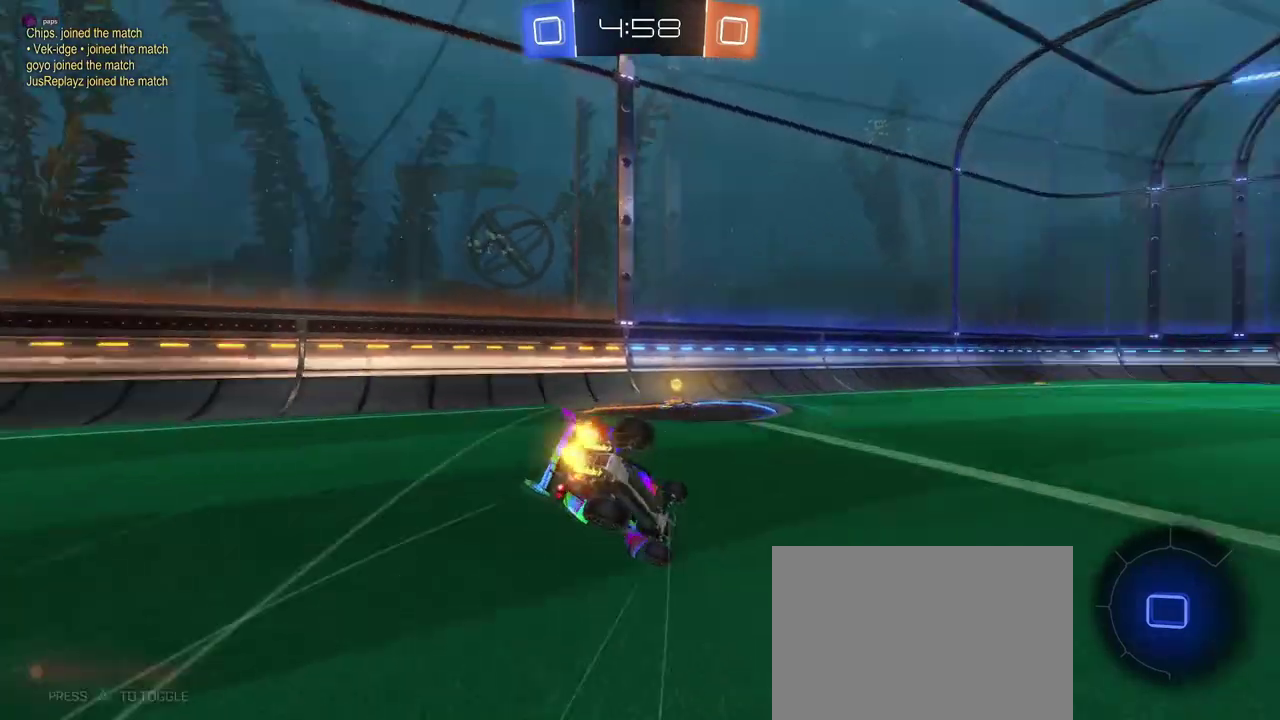
{"buttons": ["SQUARE"], "left_stick": "down-left", "right_stick": "center", "events": [[84, "TRIANGLE", "up"], [267, "SQUARE", "down"]]}
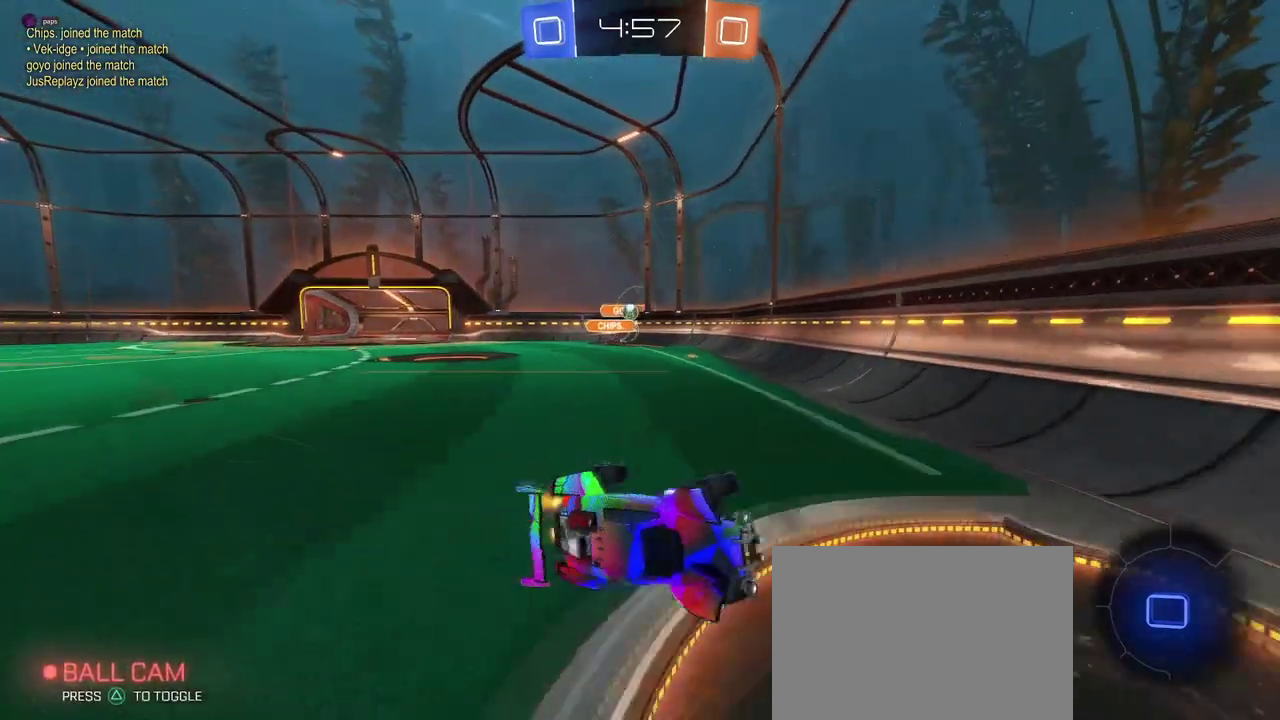
{"buttons": [], "left_stick": "right", "right_stick": "center", "events": [[67, "SQUARE", "up"], [117, "left_stick", "center"], [234, "left_stick", "right"]]}
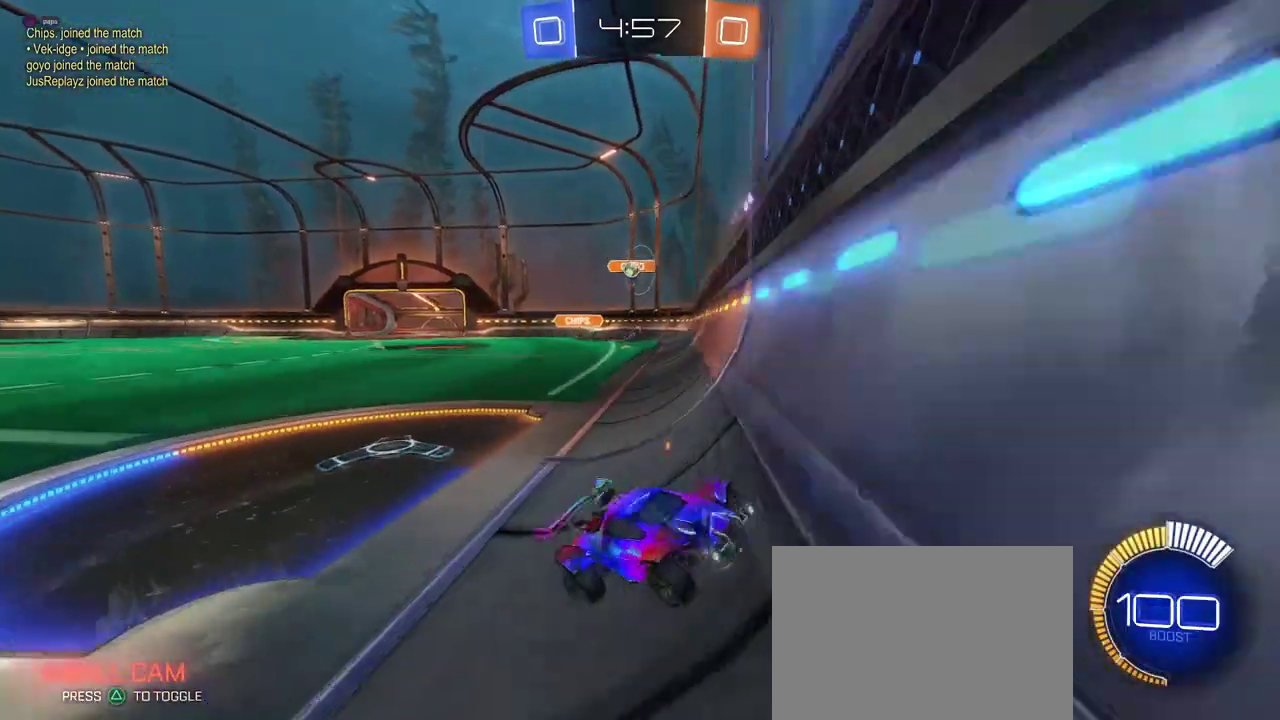
{"buttons": [], "left_stick": "center", "right_stick": "center", "events": [[384, "left_stick", "center"]]}
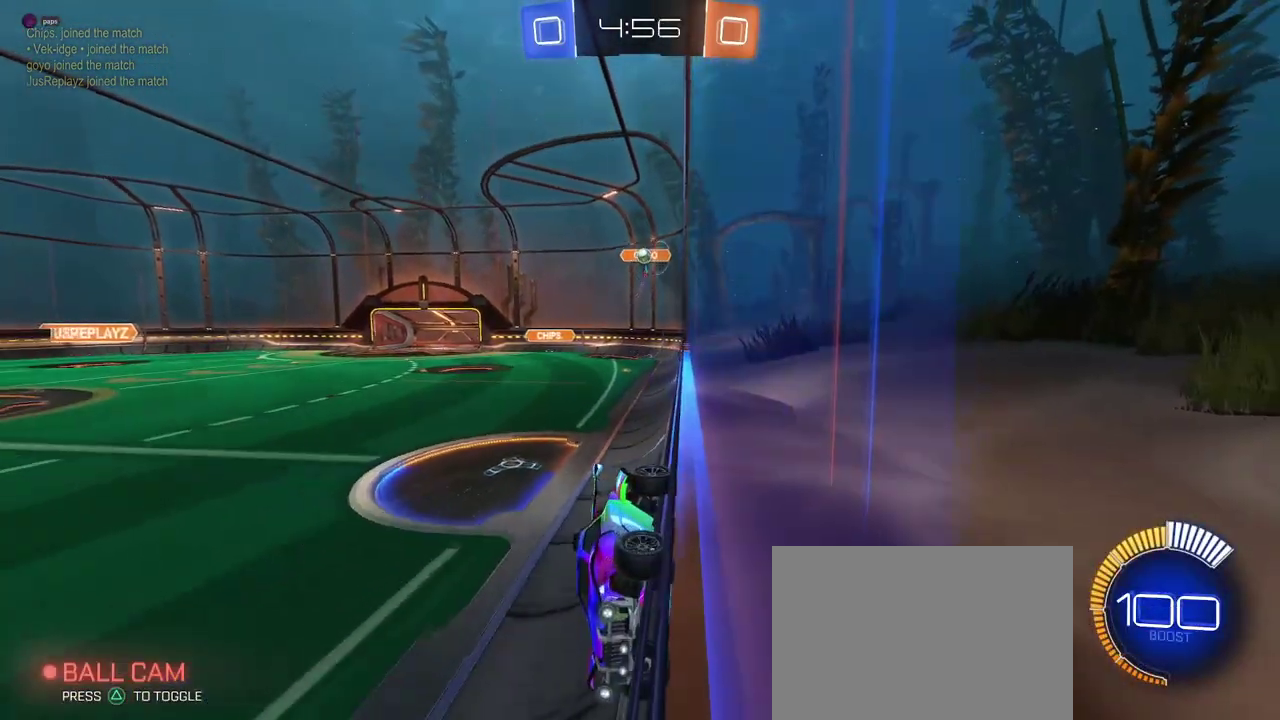
{"buttons": [], "left_stick": "center", "right_stick": "center", "events": []}
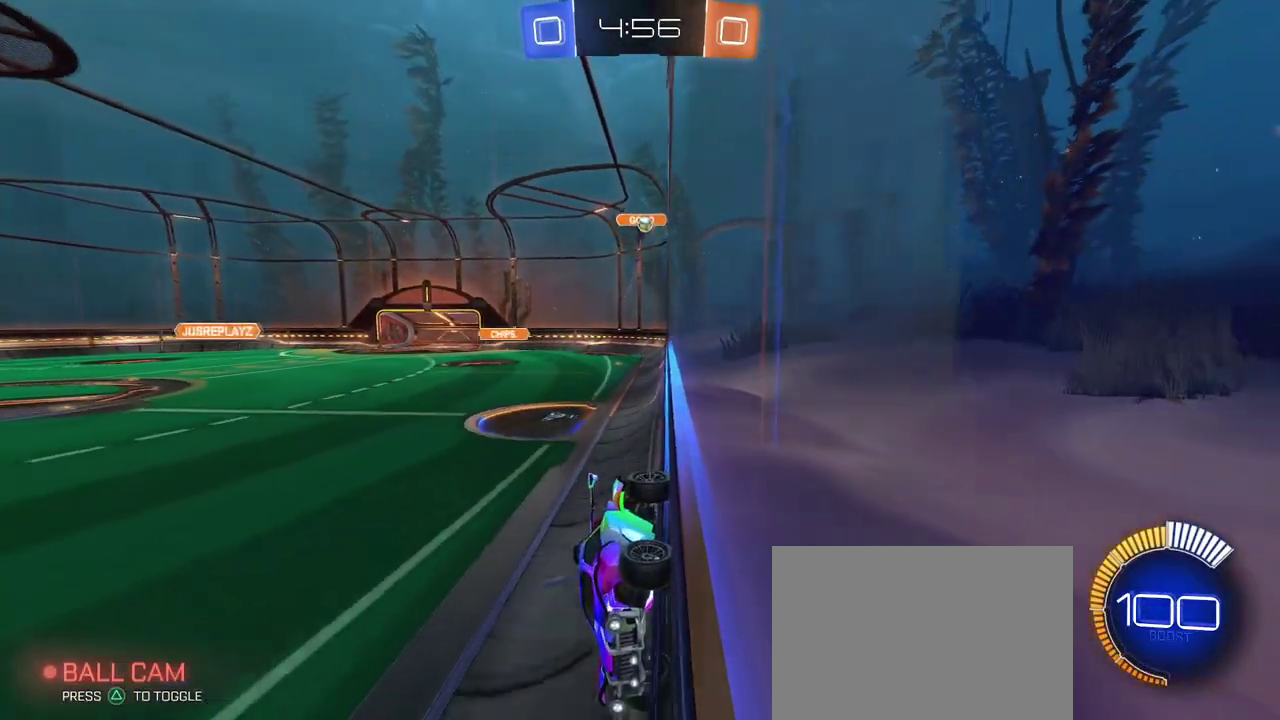
{"buttons": [], "left_stick": "center", "right_stick": "center", "events": [[133, "left_stick", "left"], [200, "left_stick", "center"]]}
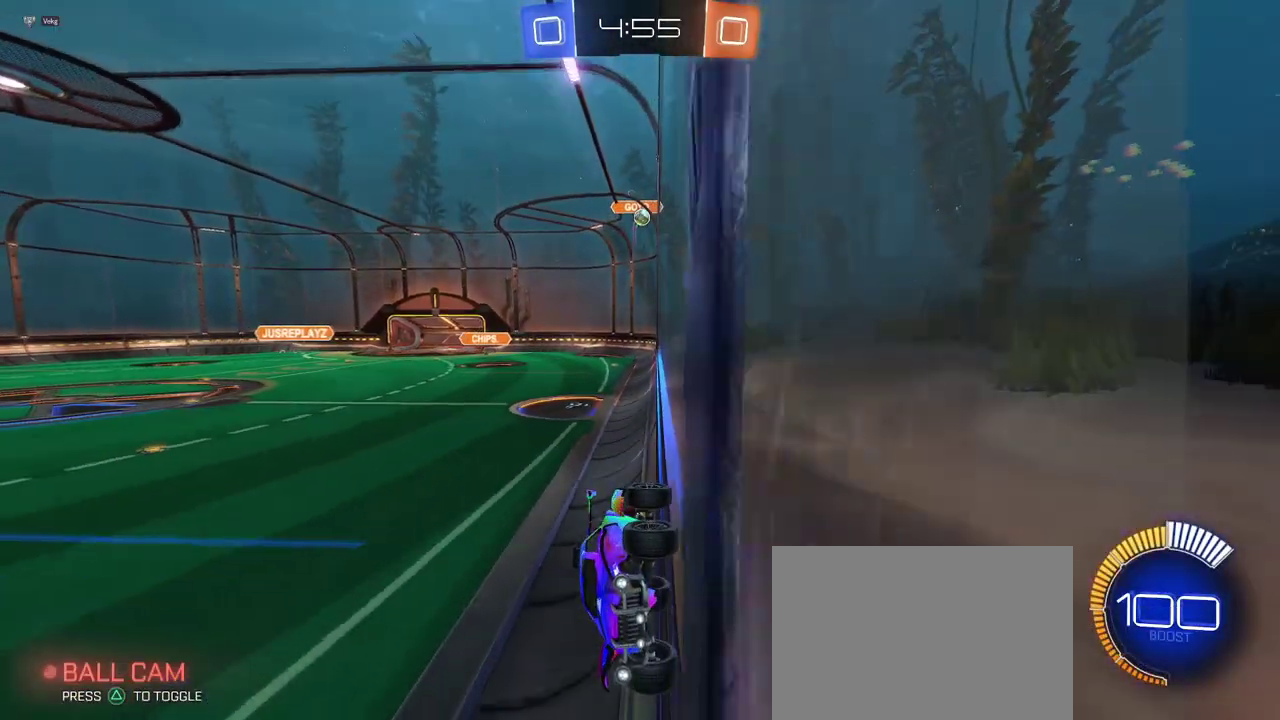
{"buttons": ["SQUARE"], "left_stick": "right", "right_stick": "center", "events": [[84, "left_stick", "right"], [200, "left_stick", "center"], [417, "left_stick", "right"], [451, "SQUARE", "down"]]}